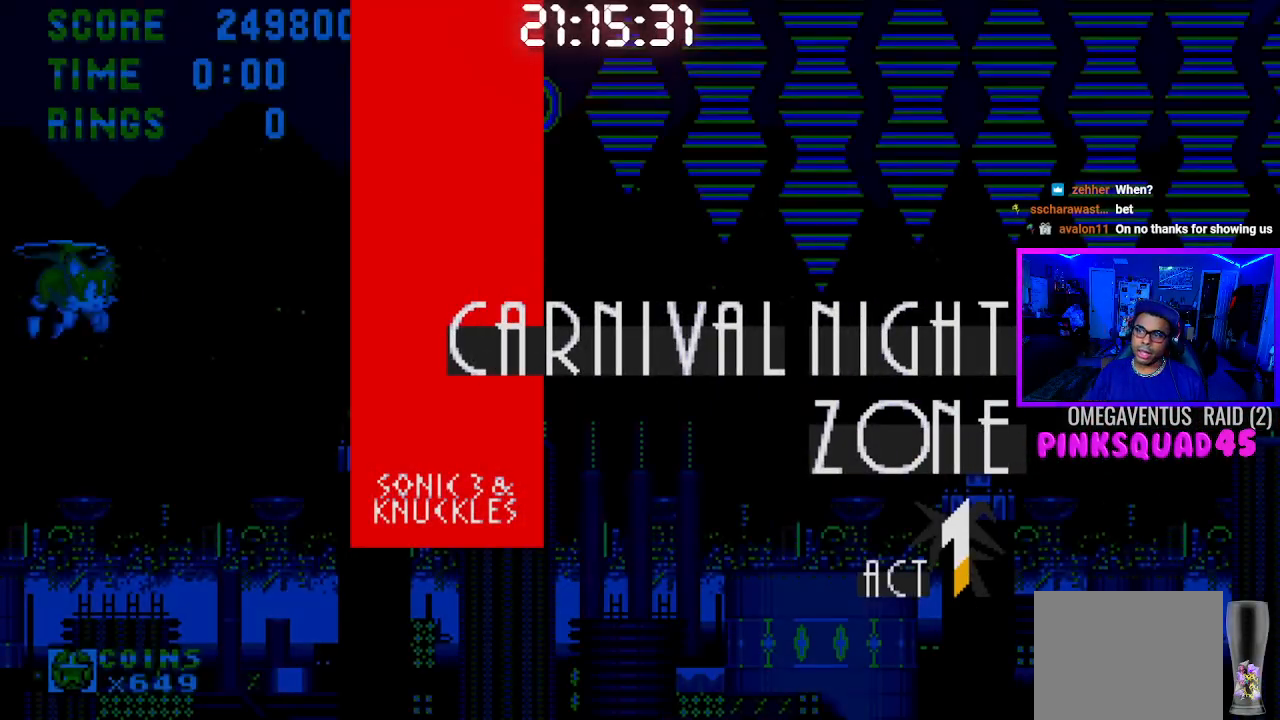
Gameplay with a controller (PlayStation layout); each line is a JSON object with the inputs held at the frame after it. "events" lists button and stick changes between this image and that frame as [ms after this image, input, new state], when the widget could be followed in between. Not read: L3.
{"buttons": ["DPAD_RIGHT"], "left_stick": "center", "right_stick": "center", "events": []}
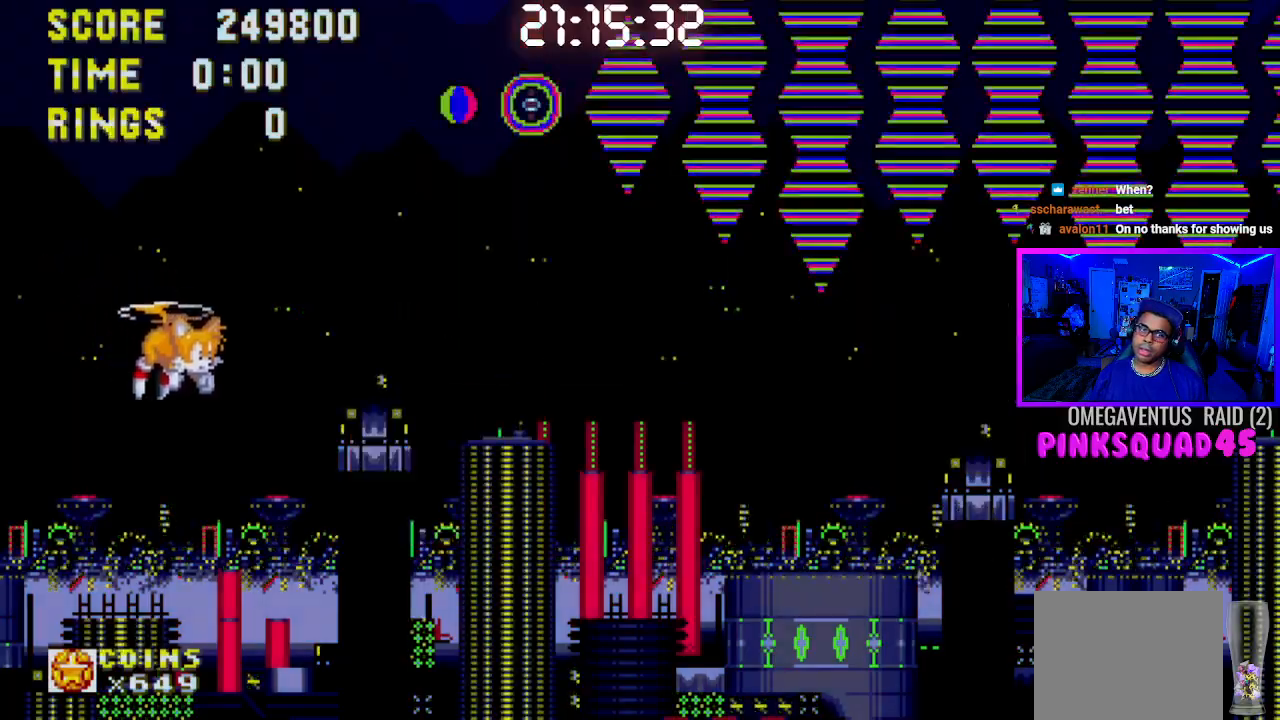
{"buttons": ["DPAD_RIGHT"], "left_stick": "center", "right_stick": "center", "events": []}
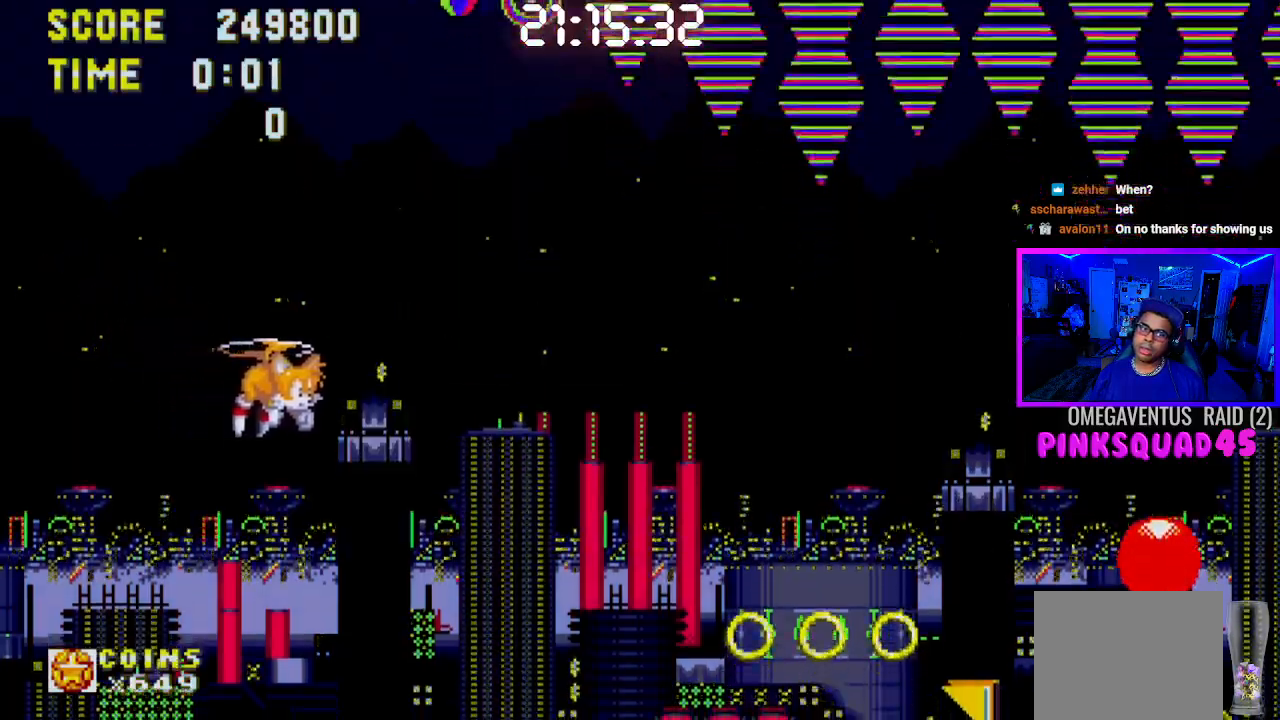
{"buttons": ["DPAD_RIGHT"], "left_stick": "center", "right_stick": "center", "events": [[317, "L1", "down"], [367, "L1", "up"]]}
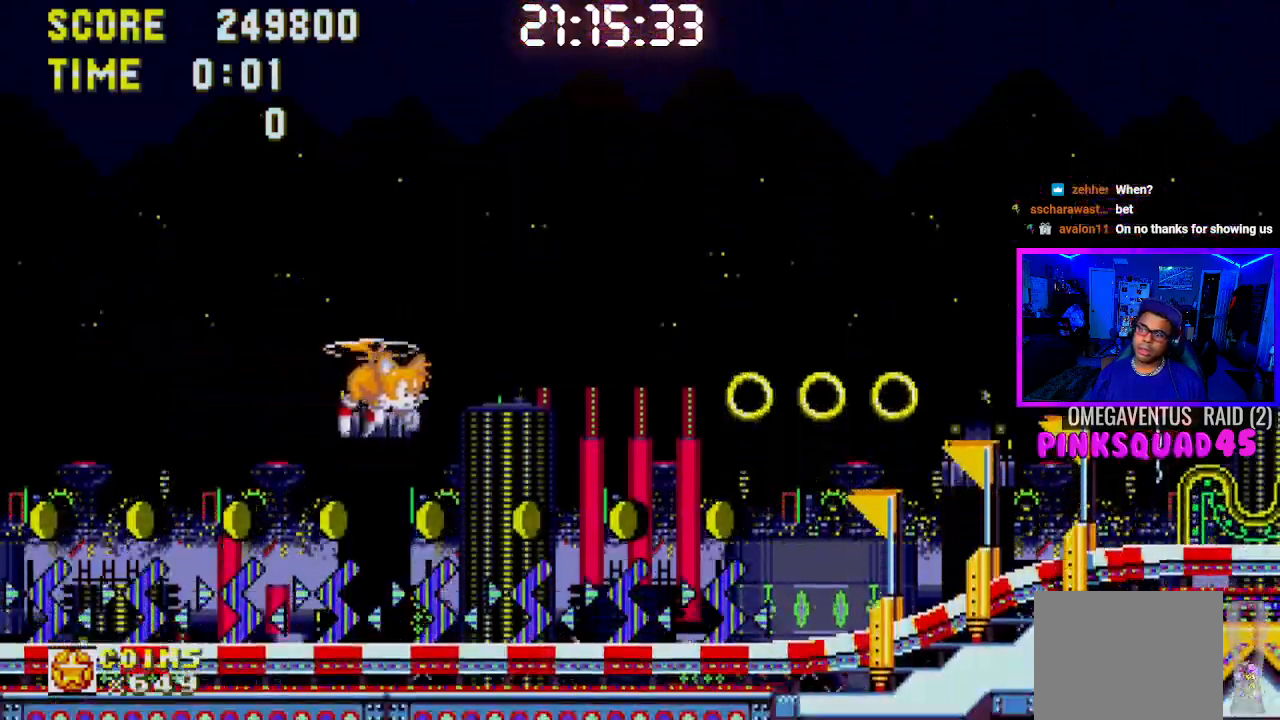
{"buttons": ["DPAD_RIGHT"], "left_stick": "center", "right_stick": "center", "events": []}
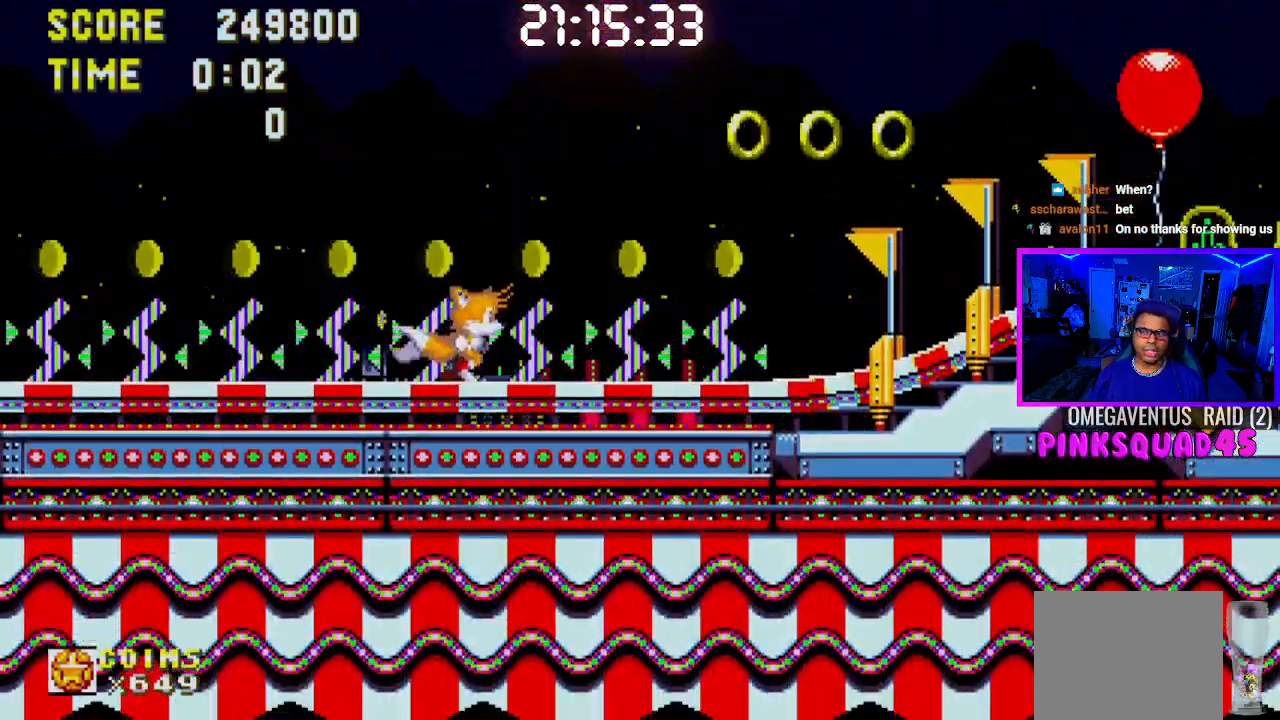
{"buttons": ["DPAD_RIGHT"], "left_stick": "center", "right_stick": "center", "events": [[33, "L1", "down"], [83, "L1", "up"]]}
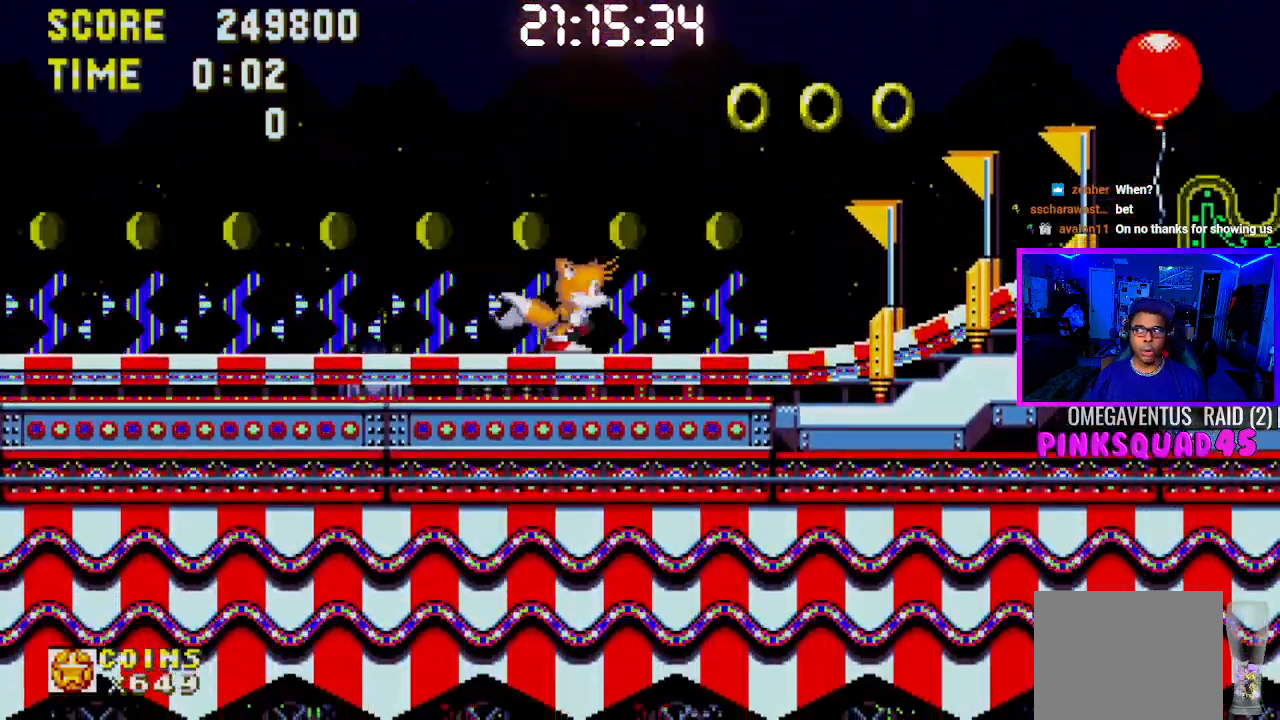
{"buttons": ["DPAD_RIGHT"], "left_stick": "center", "right_stick": "center", "events": []}
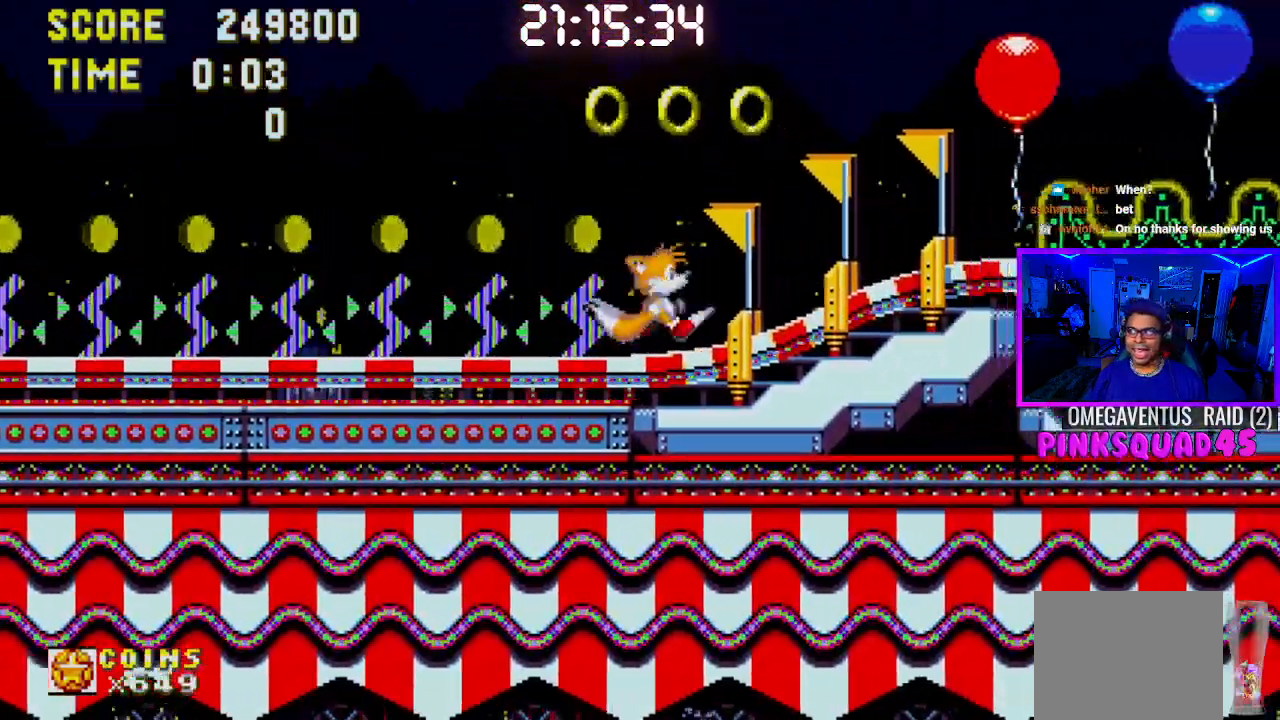
{"buttons": ["DPAD_RIGHT"], "left_stick": "center", "right_stick": "center", "events": []}
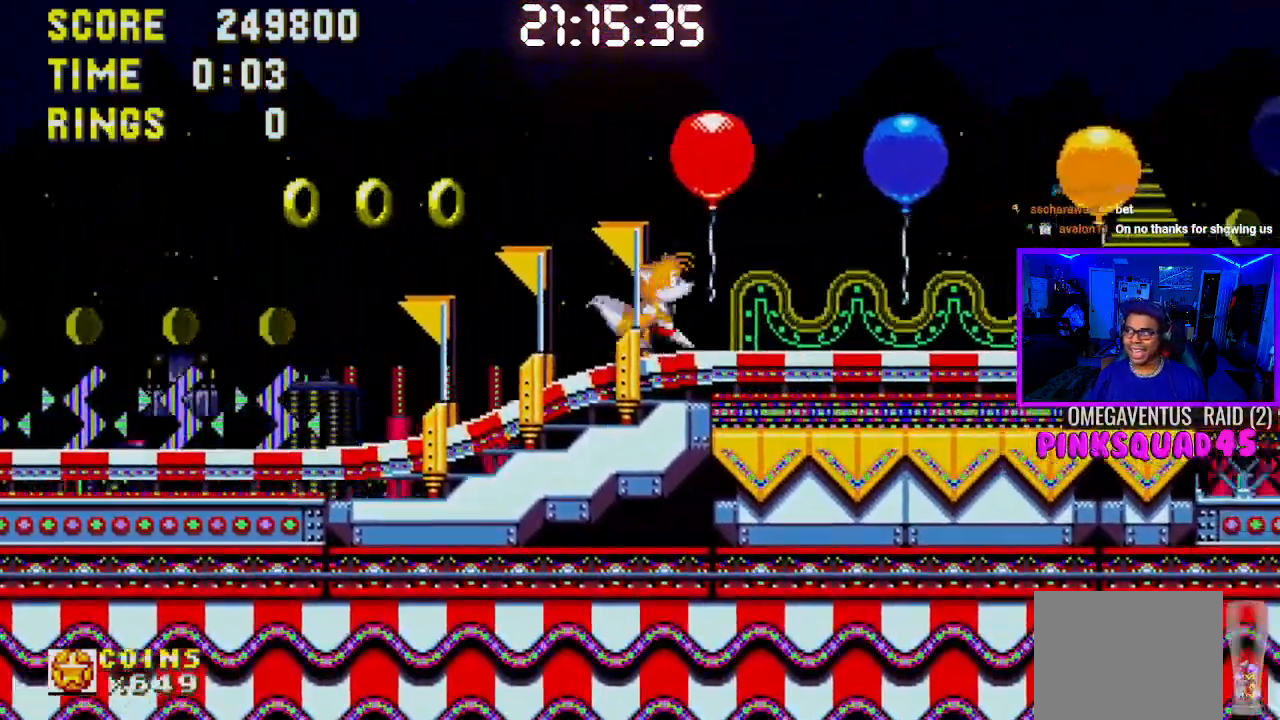
{"buttons": ["CROSS", "DPAD_RIGHT"], "left_stick": "center", "right_stick": "center", "events": [[433, "CROSS", "down"]]}
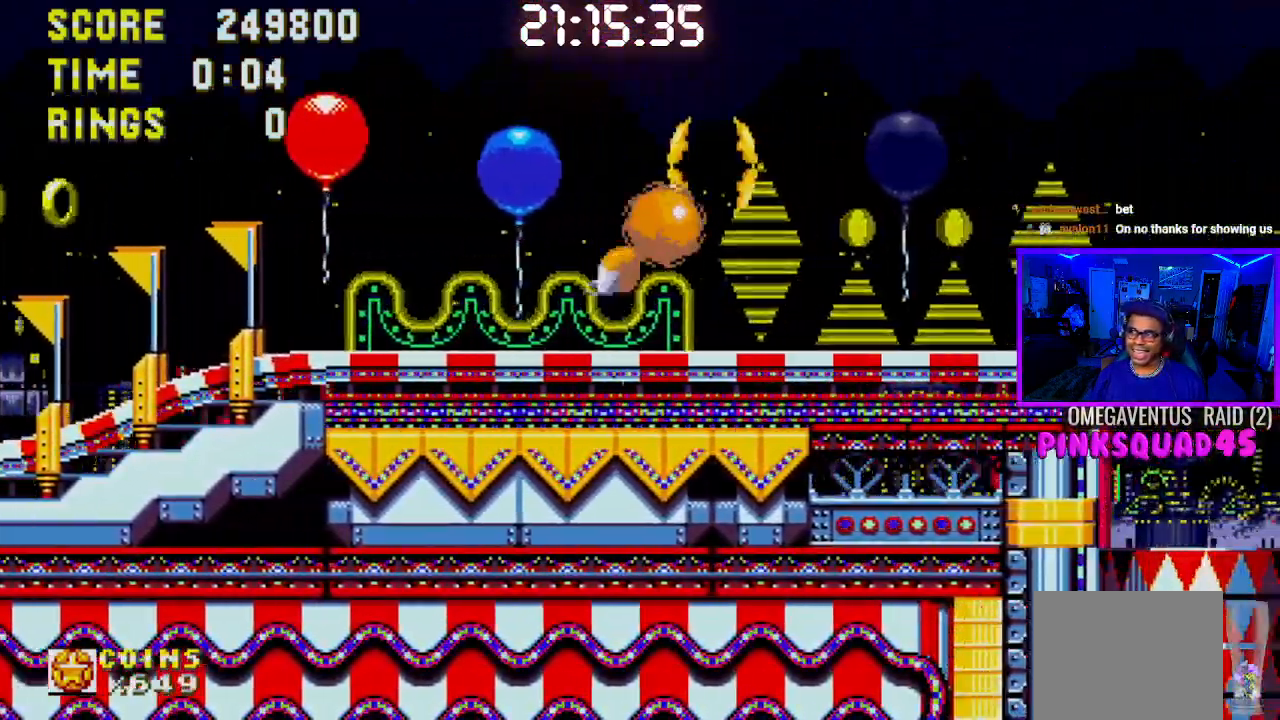
{"buttons": ["CROSS", "DPAD_RIGHT"], "left_stick": "center", "right_stick": "center", "events": []}
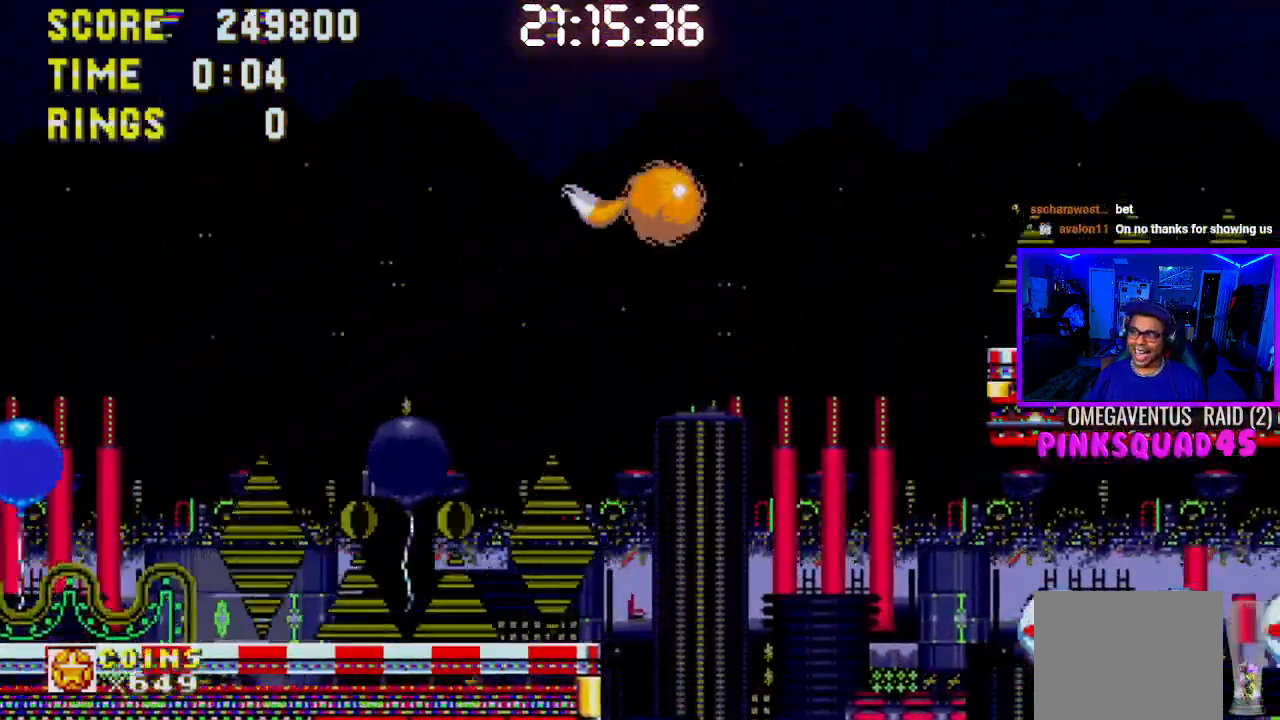
{"buttons": ["DPAD_RIGHT"], "left_stick": "center", "right_stick": "center", "events": [[333, "CROSS", "up"]]}
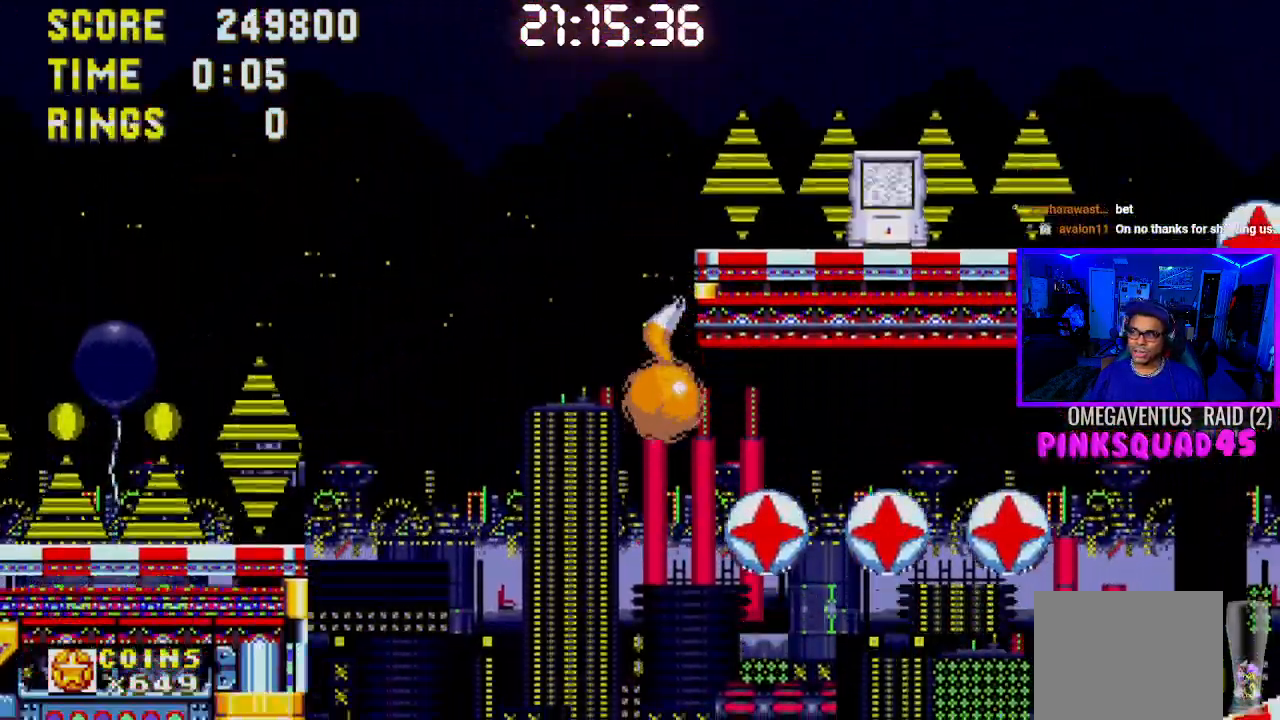
{"buttons": [], "left_stick": "center", "right_stick": "center", "events": [[100, "DPAD_RIGHT", "up"], [200, "START", "down"], [400, "START", "up"]]}
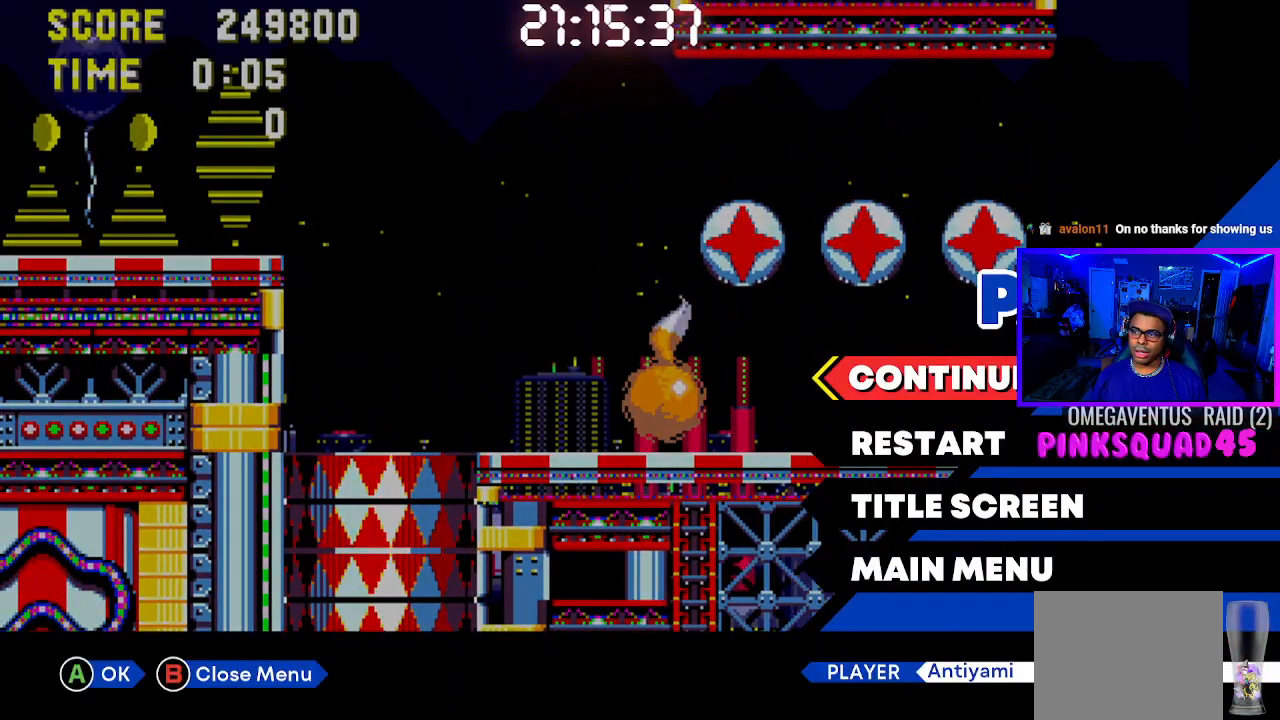
{"buttons": [], "left_stick": "center", "right_stick": "center", "events": [[100, "DPAD_DOWN", "down"], [217, "DPAD_DOWN", "up"], [300, "CROSS", "down"], [467, "CROSS", "up"]]}
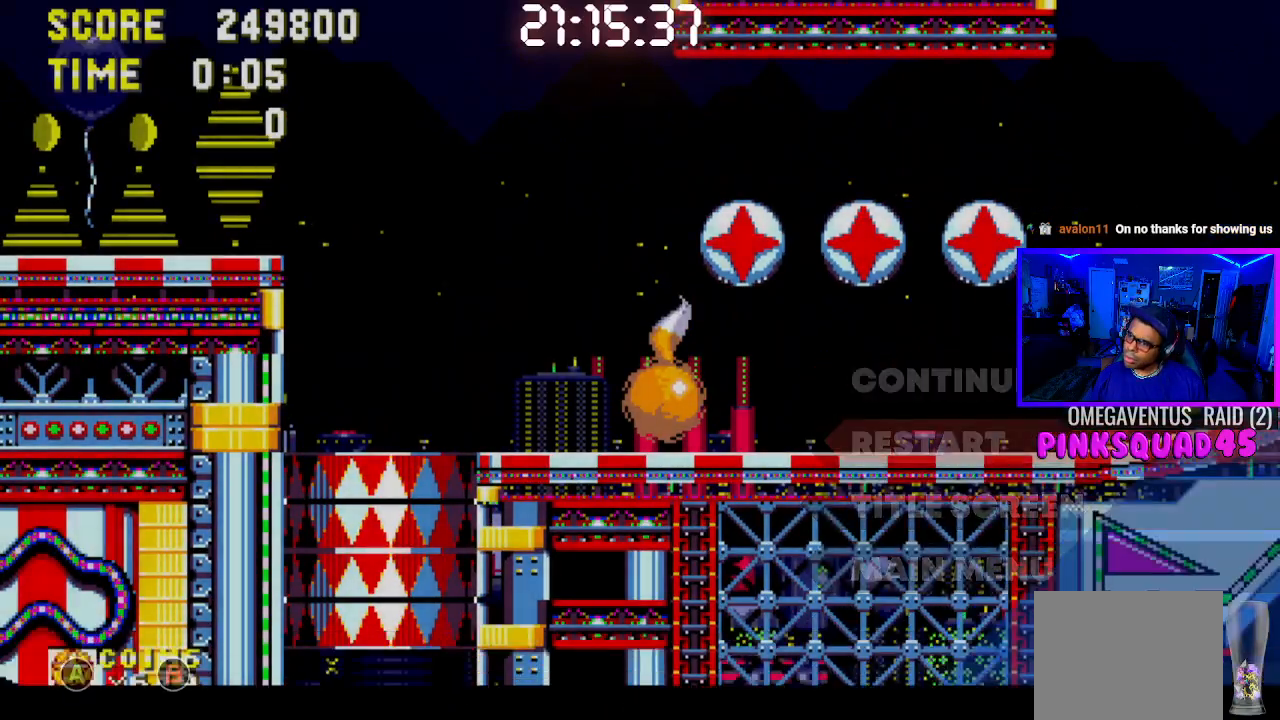
{"buttons": [], "left_stick": "center", "right_stick": "center", "events": []}
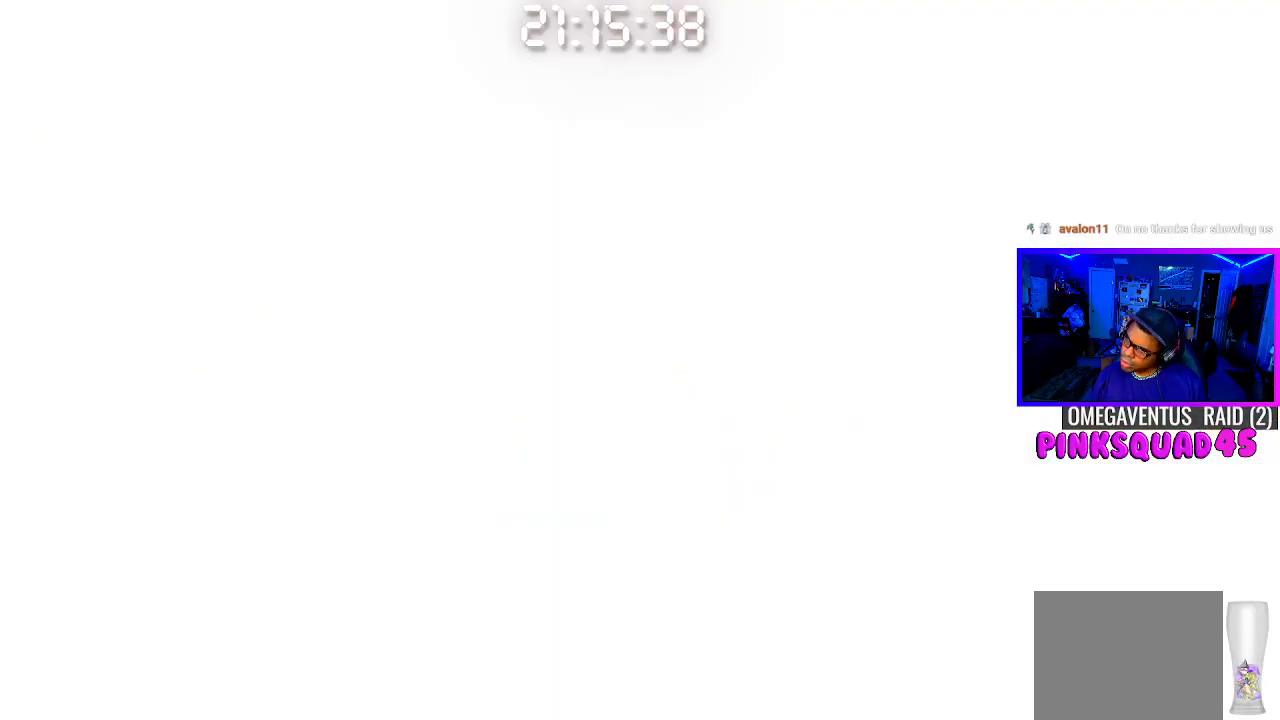
{"buttons": ["DPAD_RIGHT"], "left_stick": "center", "right_stick": "center", "events": [[133, "DPAD_RIGHT", "down"]]}
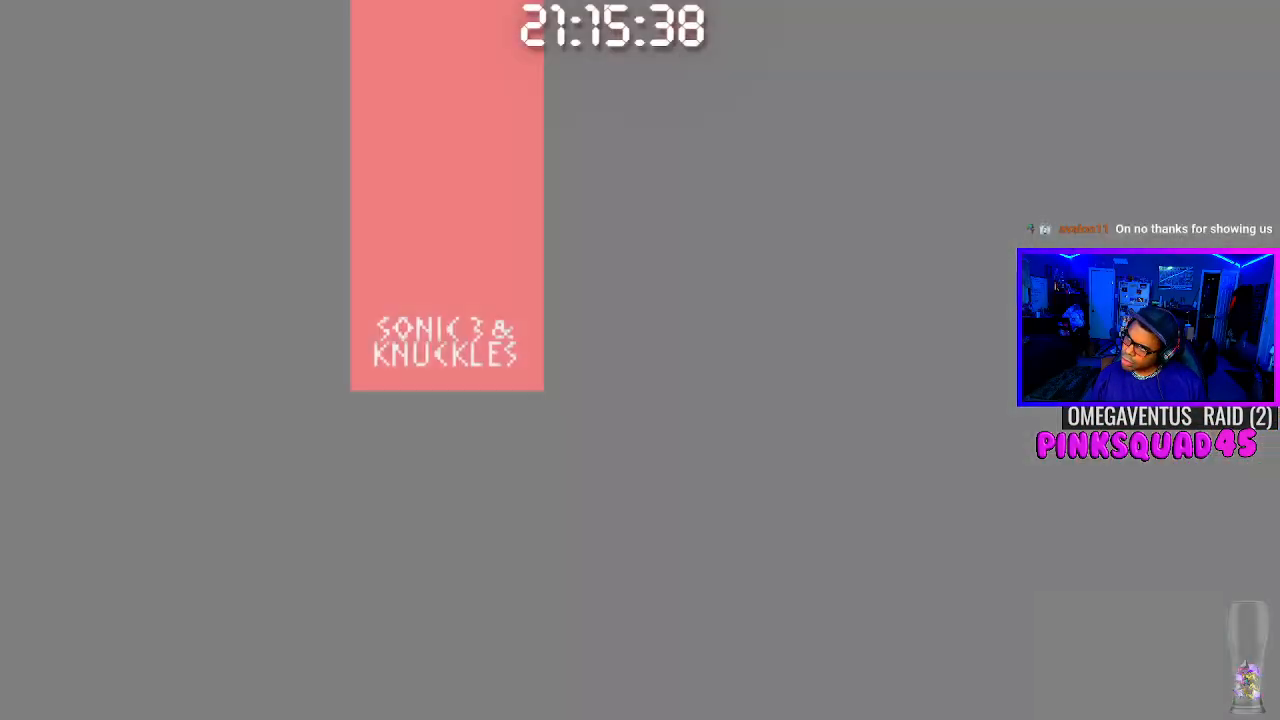
{"buttons": ["CROSS", "DPAD_RIGHT"], "left_stick": "center", "right_stick": "center", "events": [[433, "CROSS", "down"]]}
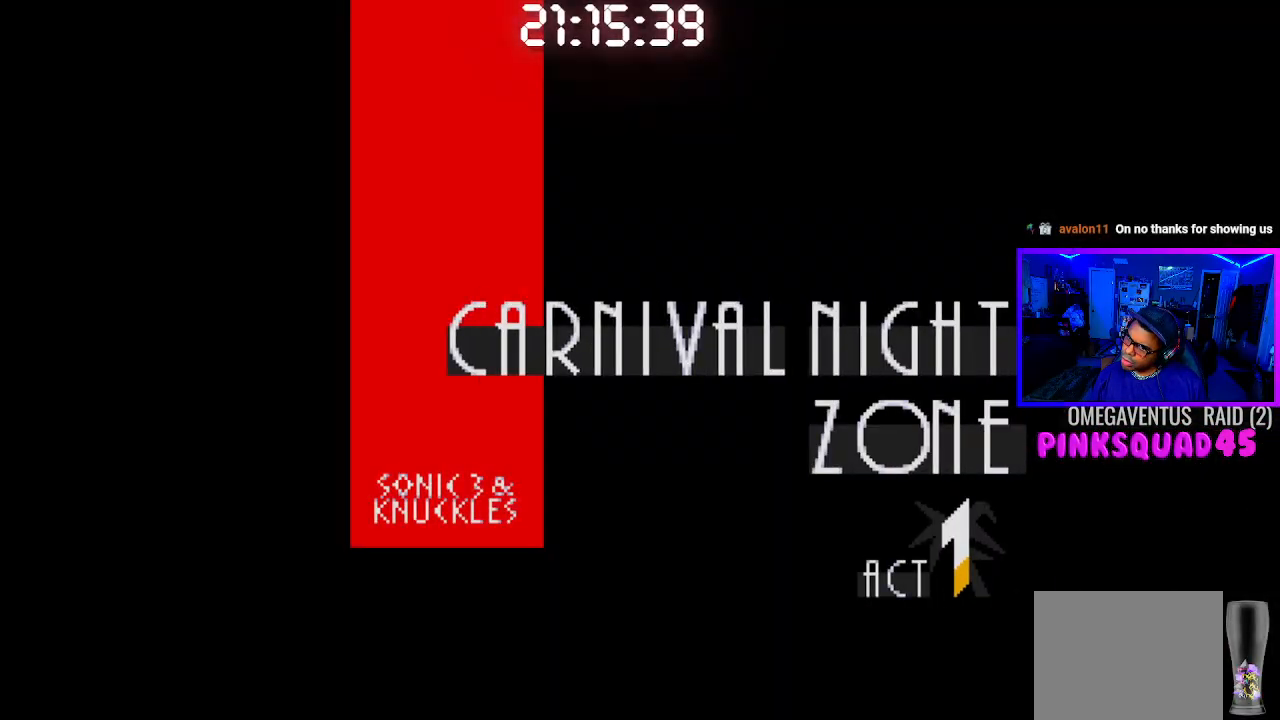
{"buttons": ["DPAD_RIGHT"], "left_stick": "center", "right_stick": "center", "events": [[100, "CROSS", "up"]]}
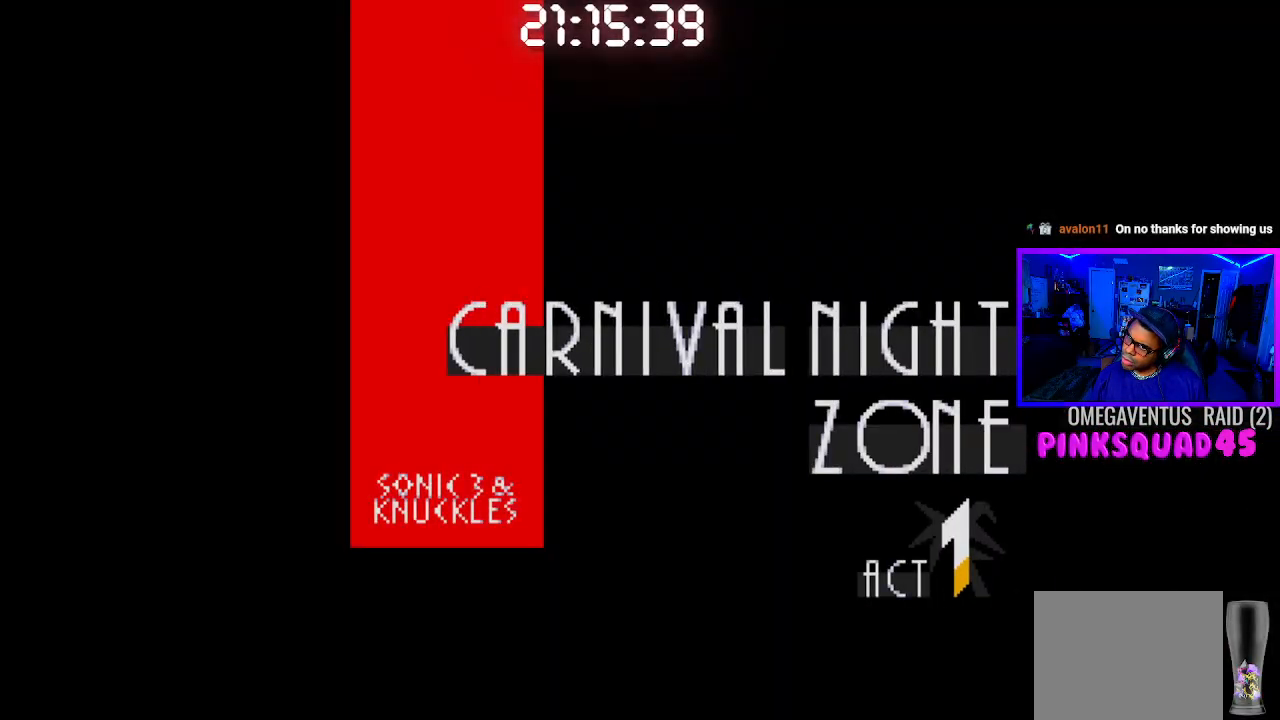
{"buttons": ["DPAD_RIGHT"], "left_stick": "center", "right_stick": "center", "events": []}
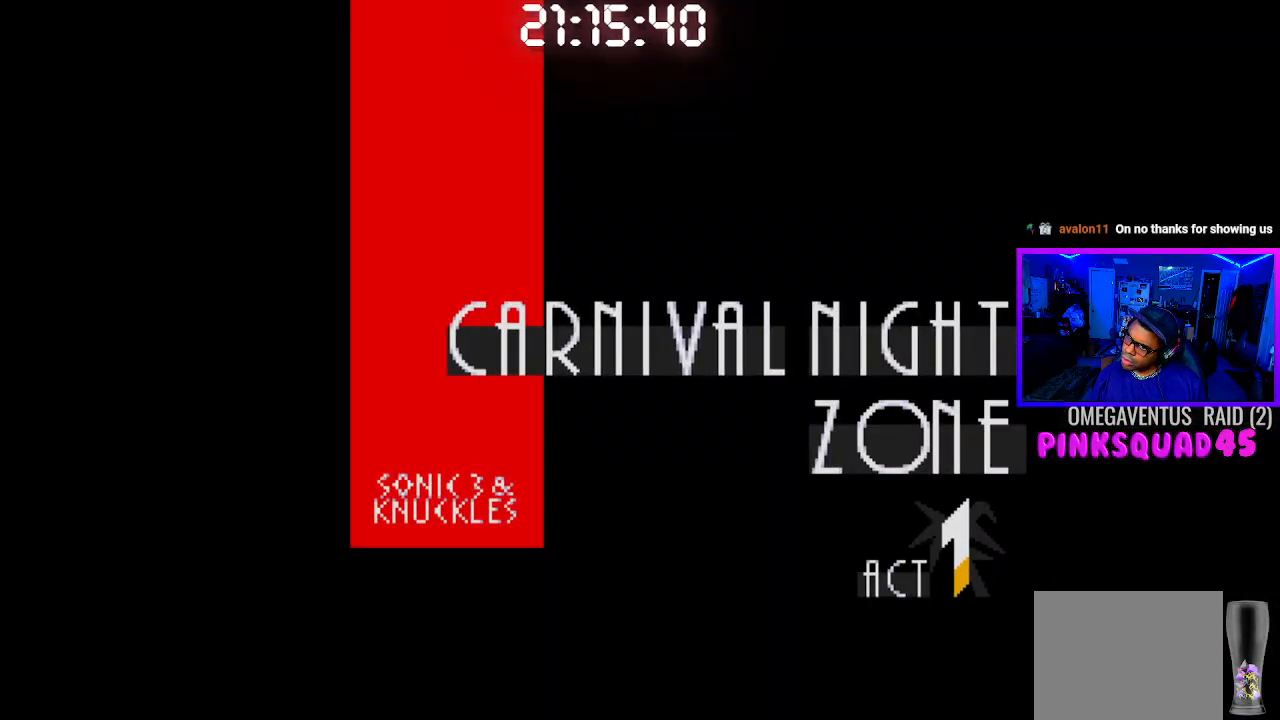
{"buttons": ["DPAD_RIGHT"], "left_stick": "center", "right_stick": "center", "events": []}
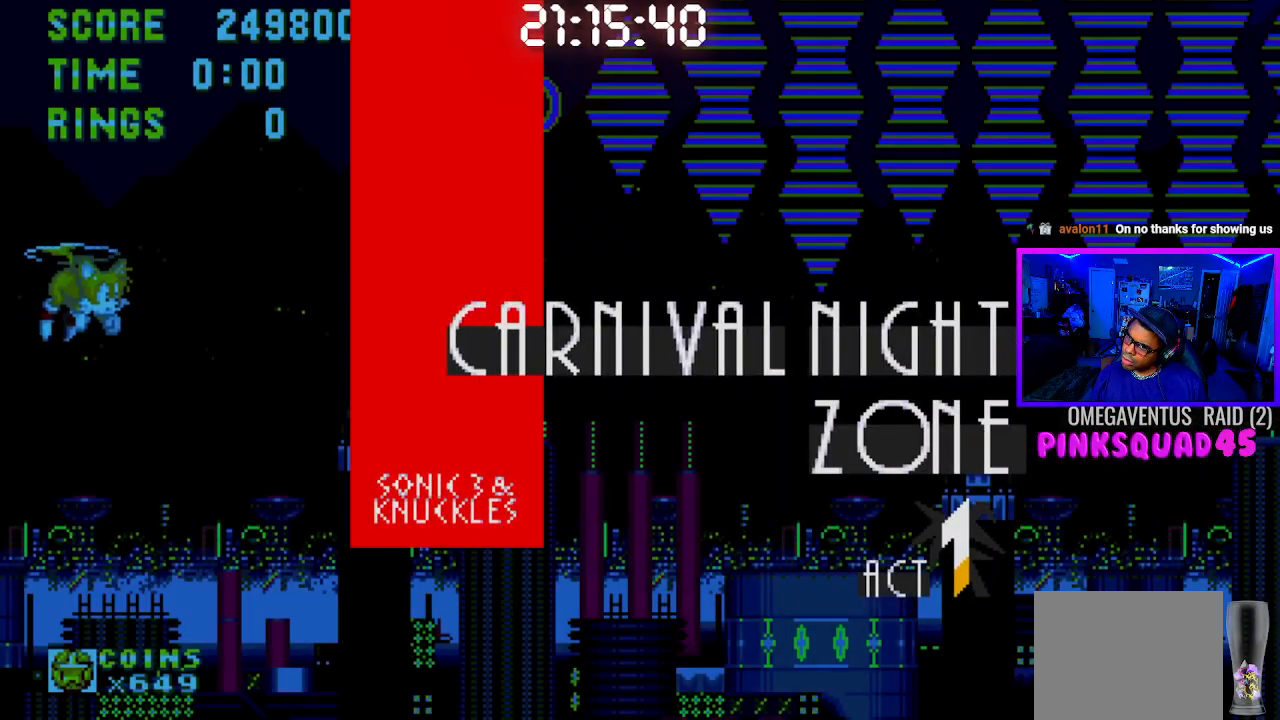
{"buttons": ["DPAD_RIGHT"], "left_stick": "center", "right_stick": "center", "events": [[300, "CROSS", "down"], [417, "CROSS", "up"]]}
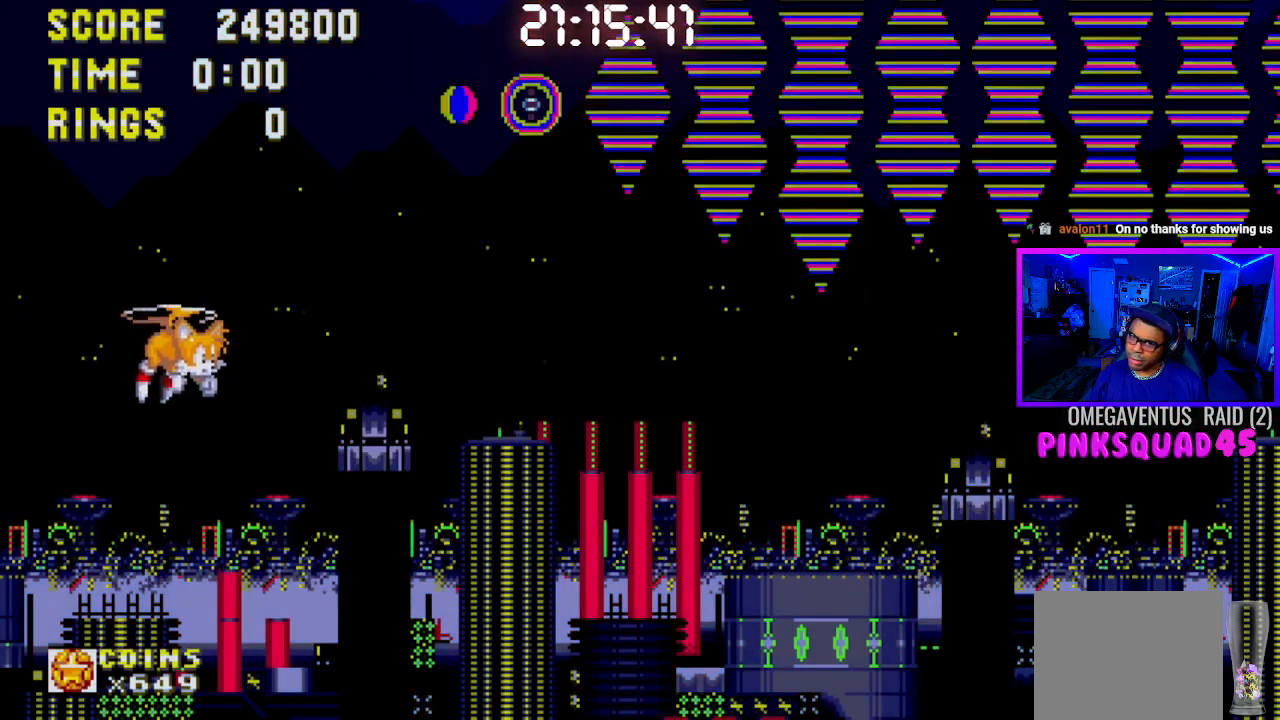
{"buttons": ["DPAD_RIGHT"], "left_stick": "center", "right_stick": "center", "events": []}
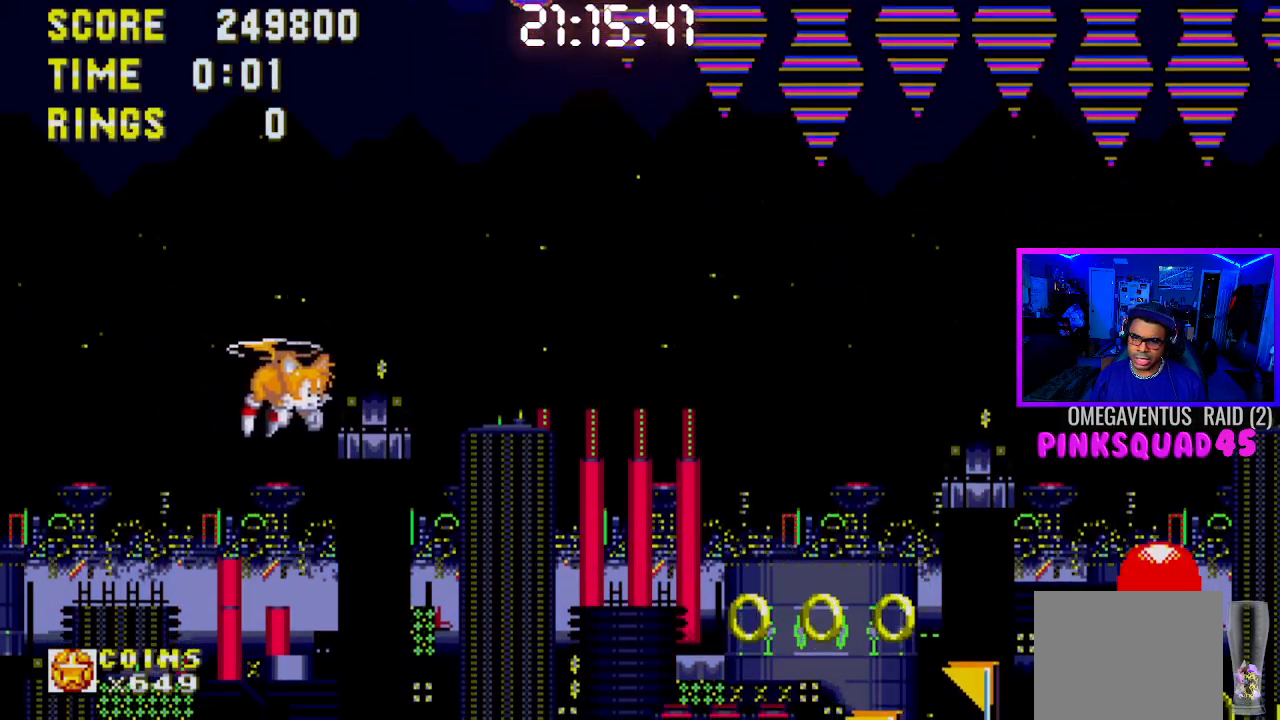
{"buttons": ["DPAD_RIGHT"], "left_stick": "center", "right_stick": "center", "events": []}
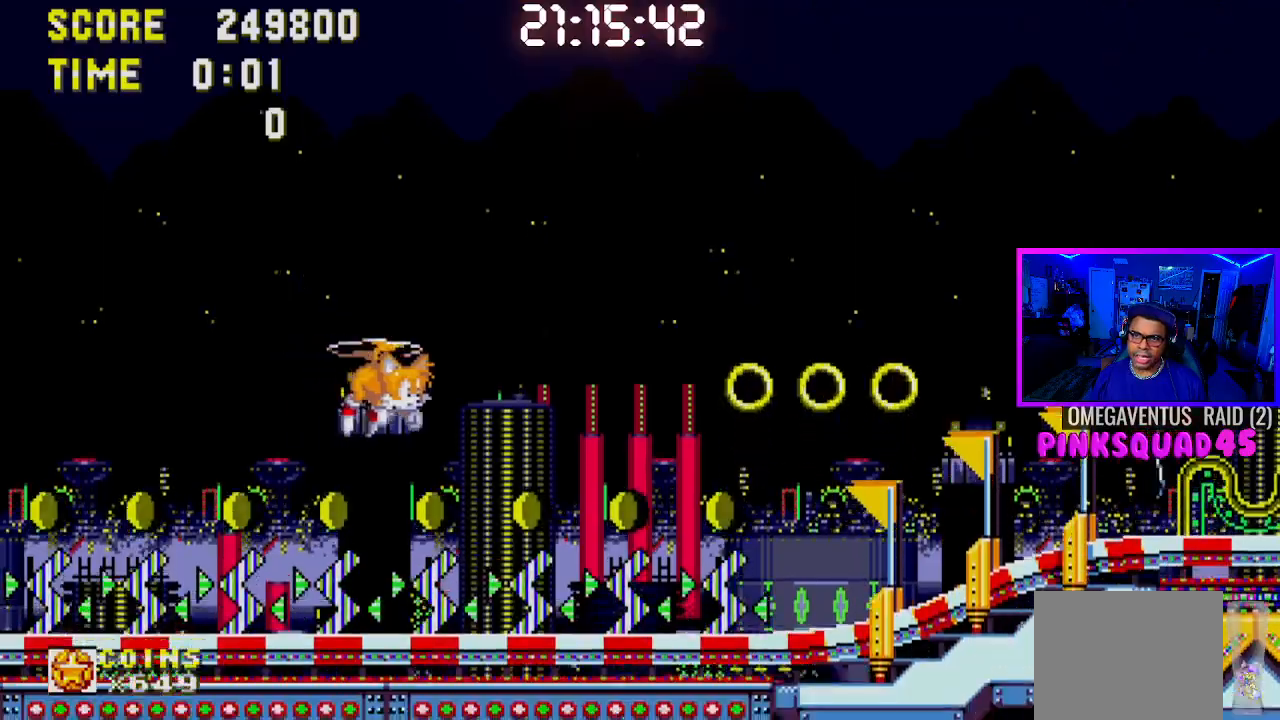
{"buttons": ["L1", "DPAD_RIGHT"], "left_stick": "center", "right_stick": "center", "events": [[483, "L1", "down"]]}
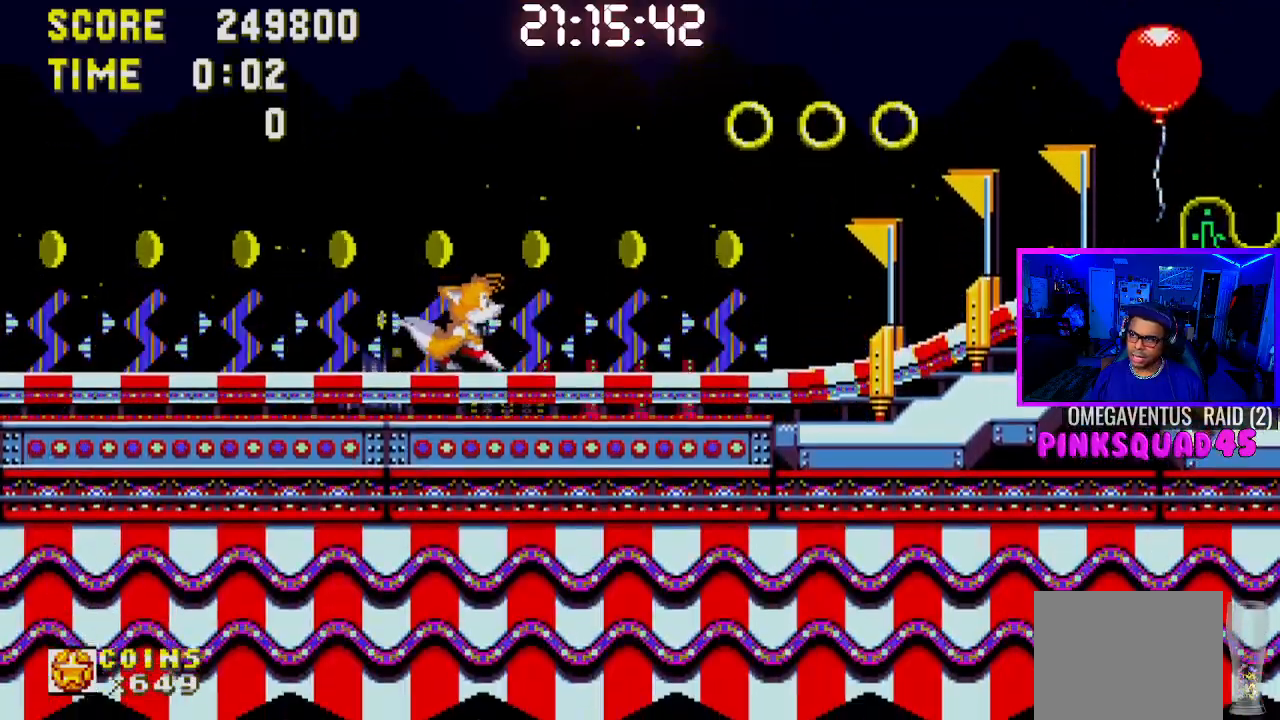
{"buttons": ["DPAD_RIGHT"], "left_stick": "center", "right_stick": "center", "events": [[67, "R1", "down"], [117, "L1", "up"], [117, "R1", "up"]]}
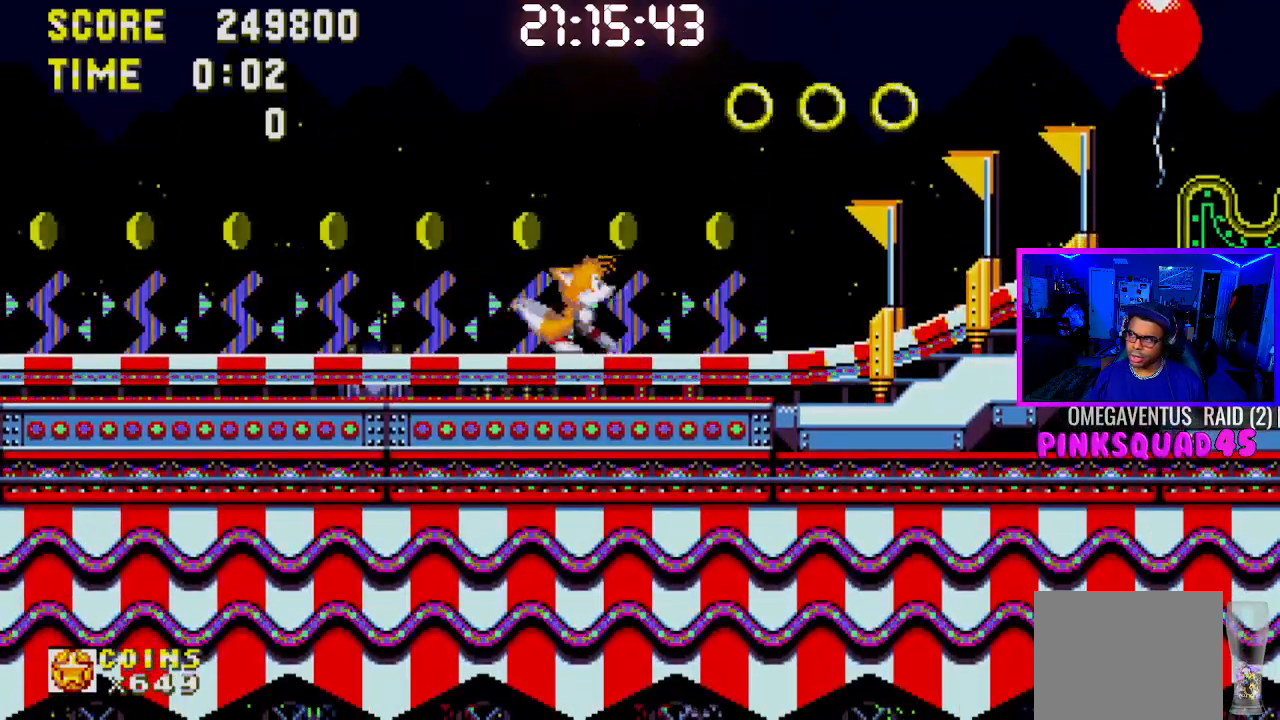
{"buttons": ["DPAD_RIGHT"], "left_stick": "center", "right_stick": "center", "events": [[83, "CROSS", "down"], [217, "CROSS", "up"]]}
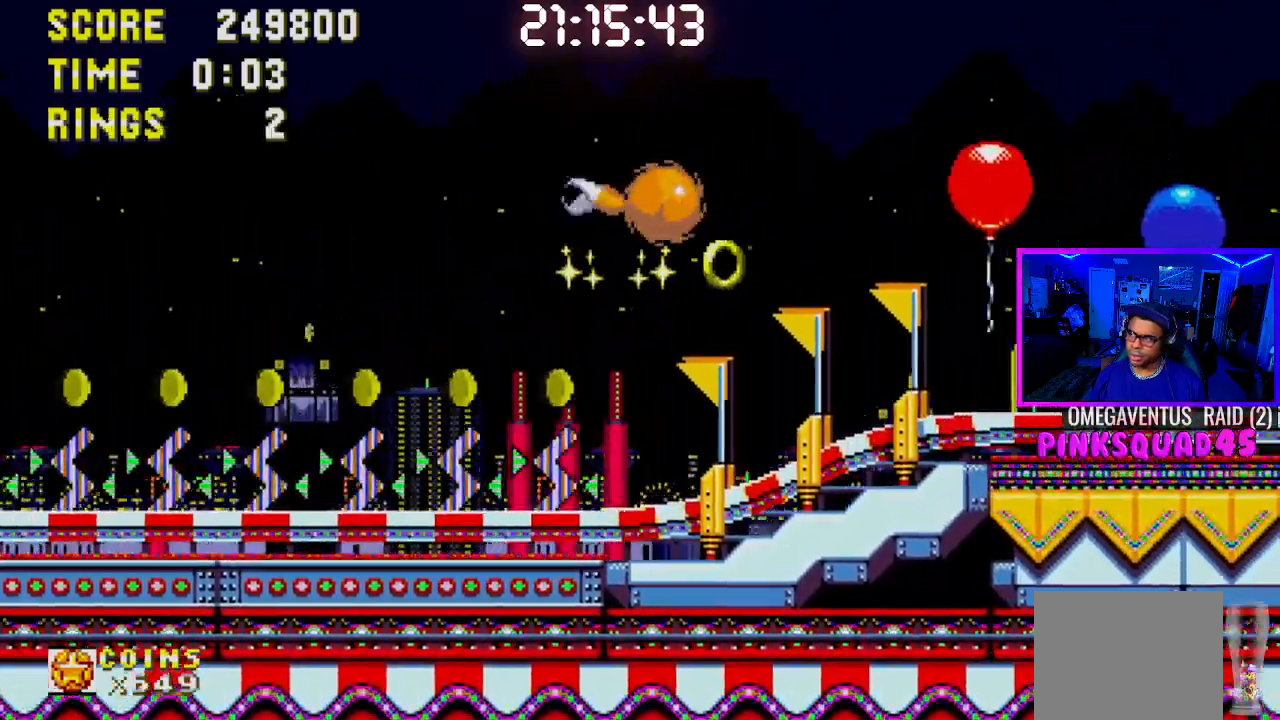
{"buttons": ["DPAD_RIGHT"], "left_stick": "center", "right_stick": "center", "events": []}
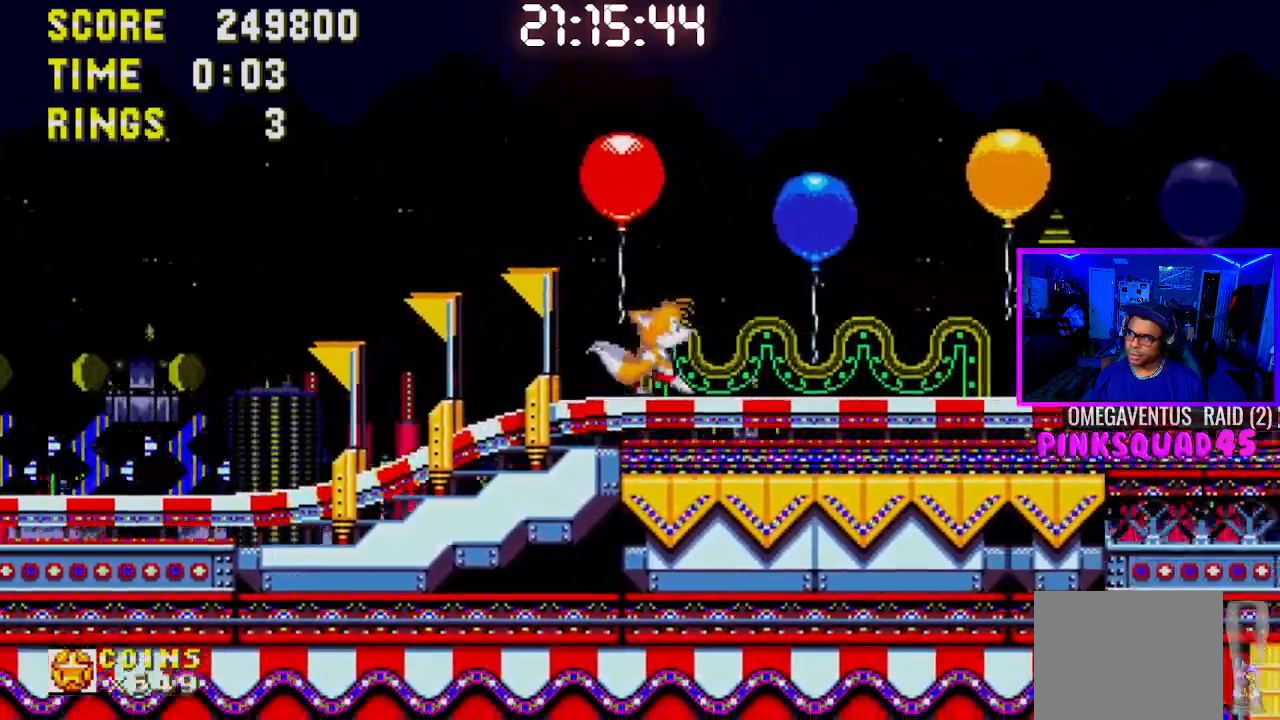
{"buttons": ["CROSS", "DPAD_RIGHT"], "left_stick": "center", "right_stick": "center", "events": [[100, "R1", "down"], [133, "R1", "up"], [217, "CROSS", "down"]]}
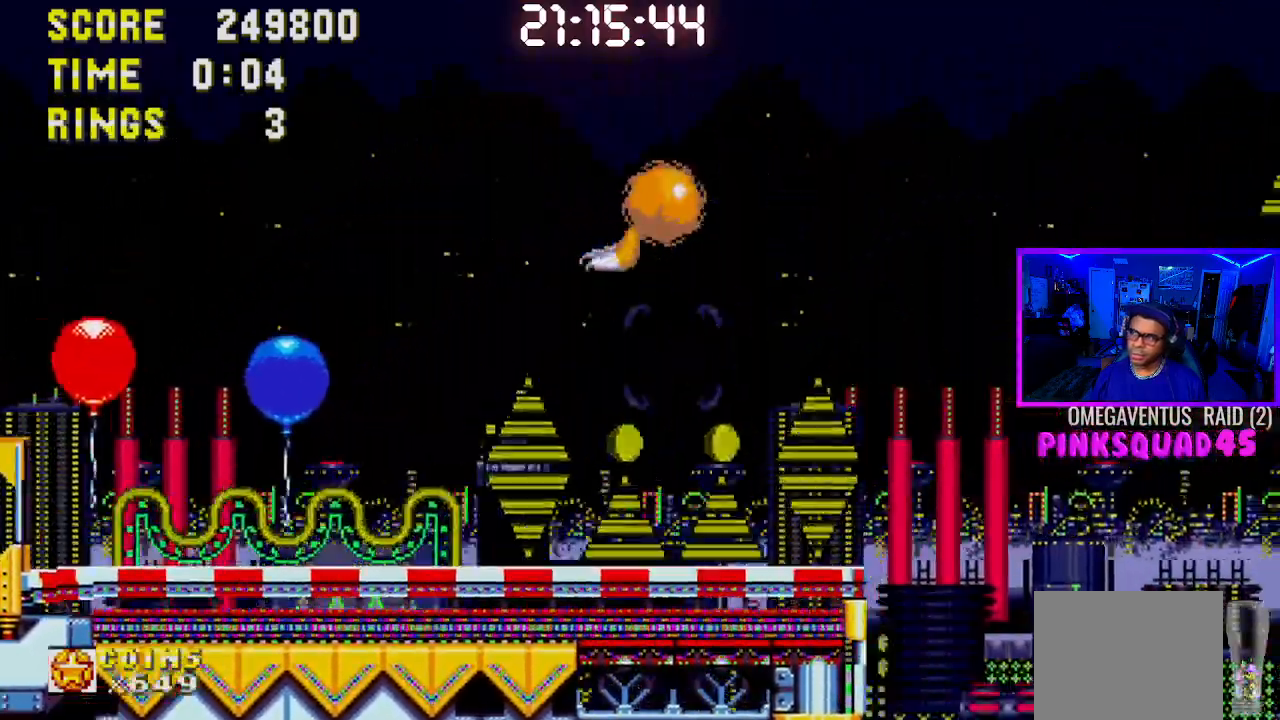
{"buttons": ["CROSS", "DPAD_RIGHT"], "left_stick": "center", "right_stick": "center", "events": []}
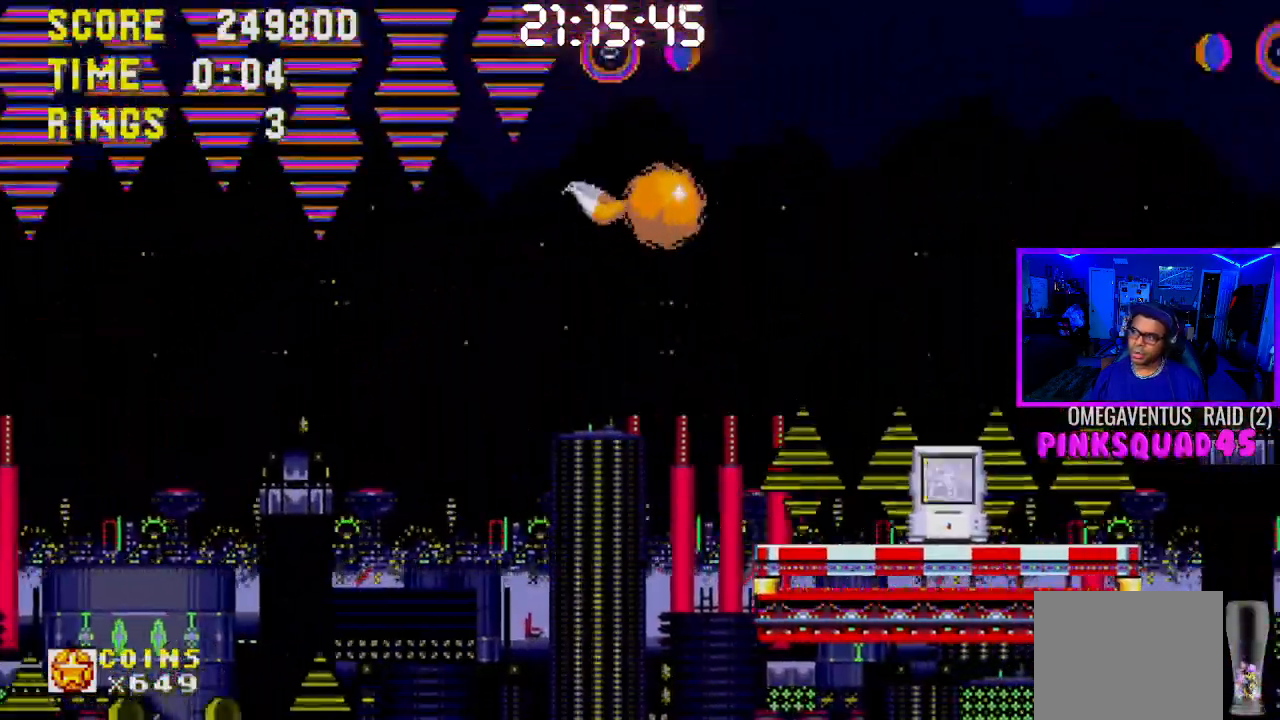
{"buttons": ["CROSS", "DPAD_RIGHT"], "left_stick": "center", "right_stick": "center", "events": []}
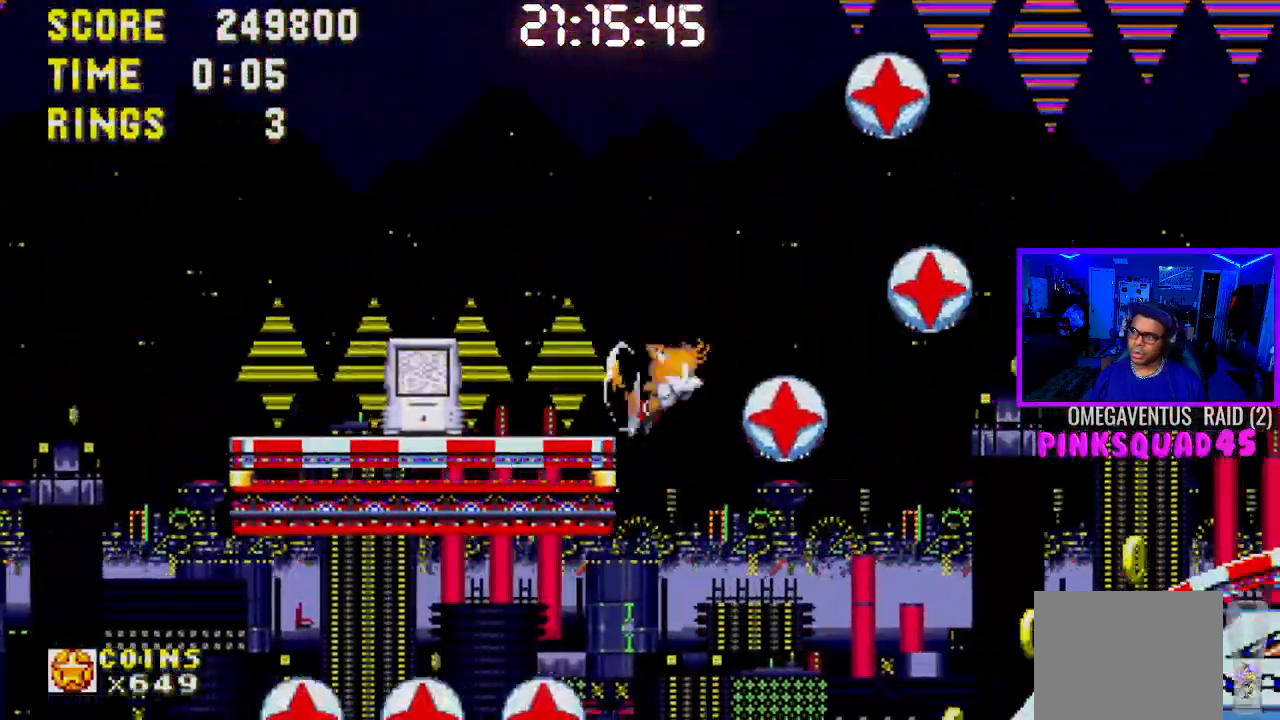
{"buttons": ["START"], "left_stick": "center", "right_stick": "center", "events": [[350, "CROSS", "up"], [383, "DPAD_RIGHT", "up"], [433, "START", "down"]]}